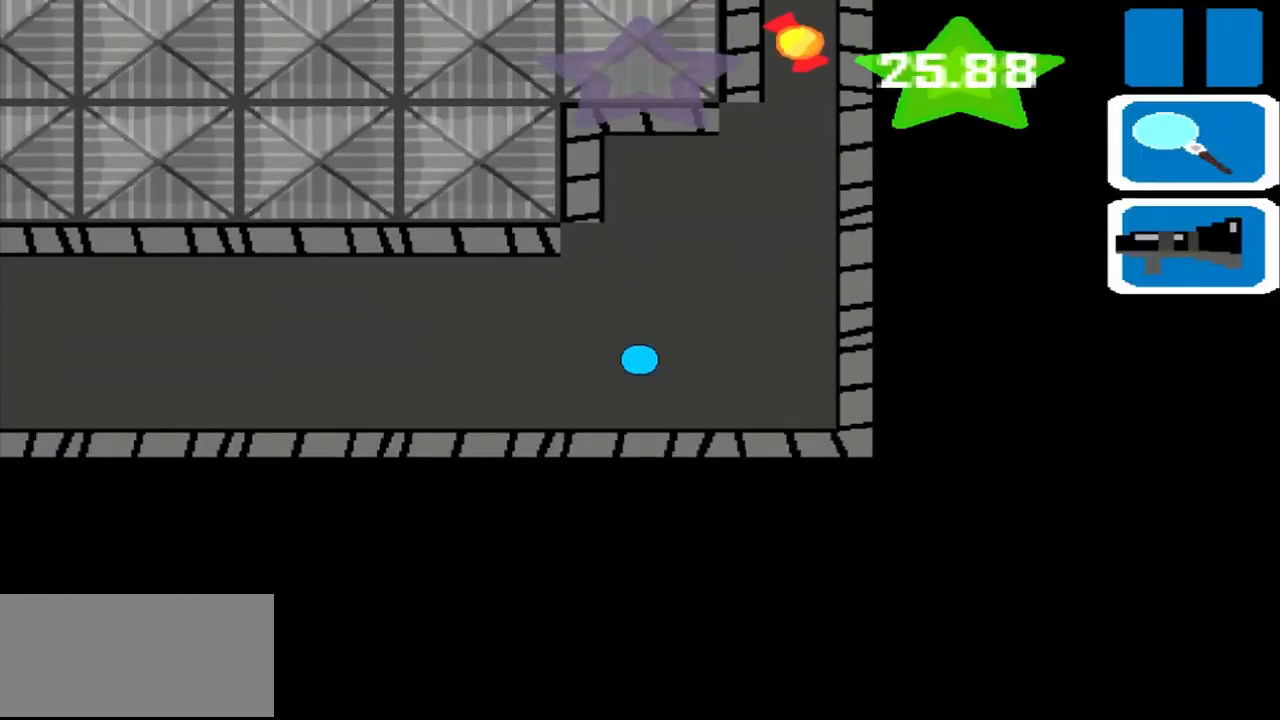
Gameplay with a controller (PlayStation layout); each line is a JSON object with the inputs held at the frame after it. "events" lists button and stick changes between this image and that frame as [ms after this image, input, new state], when the widget could be followed in between. Not read: L2 L3 R2 R3 right_stick.
{"buttons": [], "left_stick": "left", "events": [[167, "left_stick", "left"]]}
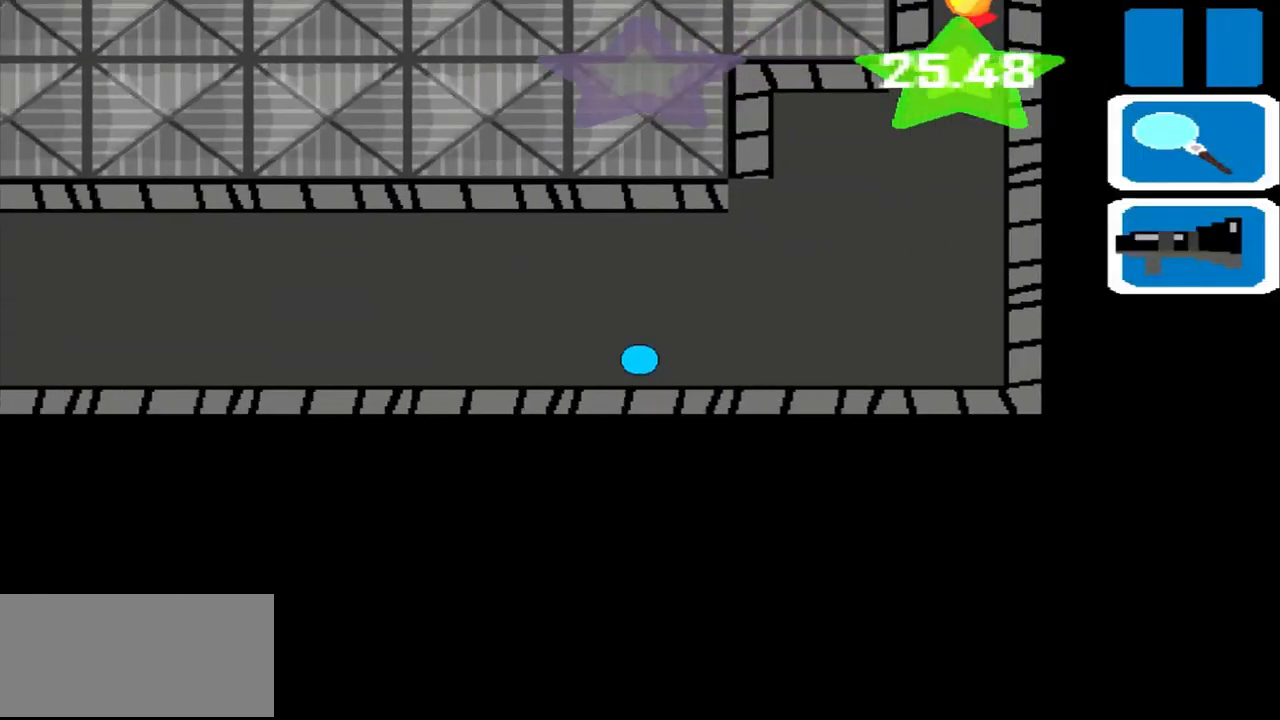
{"buttons": [], "left_stick": "left", "events": []}
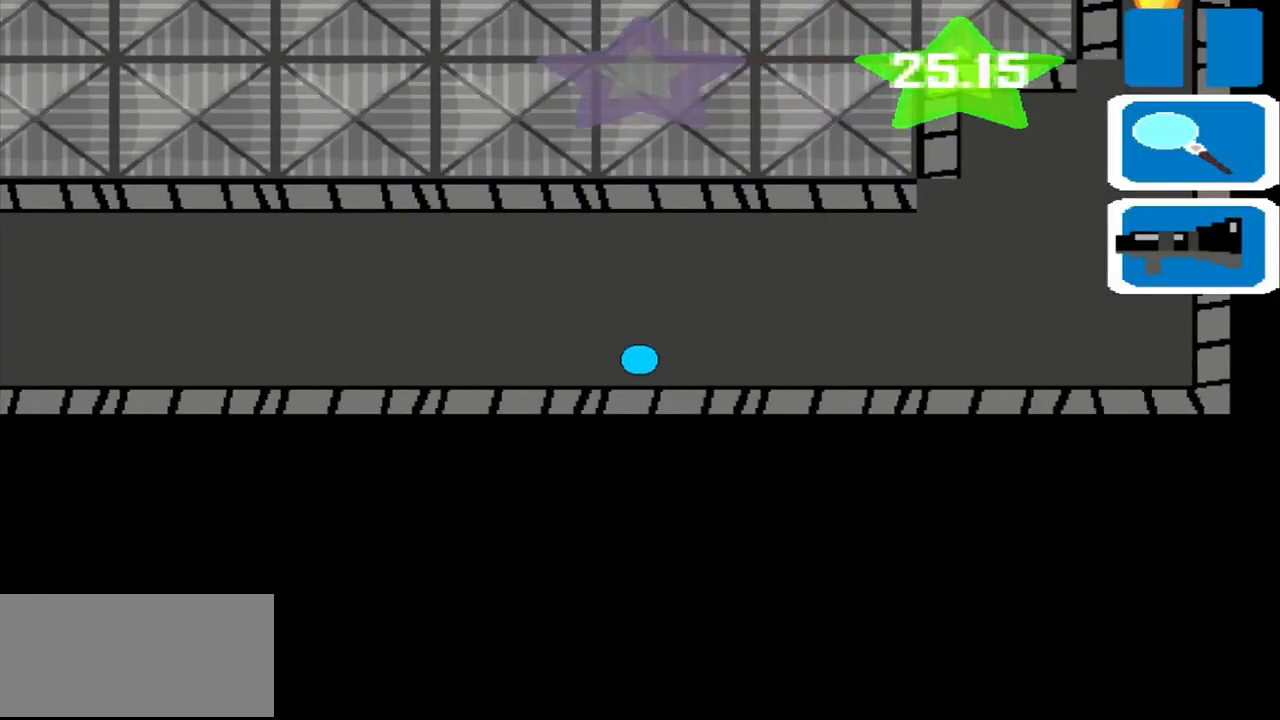
{"buttons": [], "left_stick": "left", "events": []}
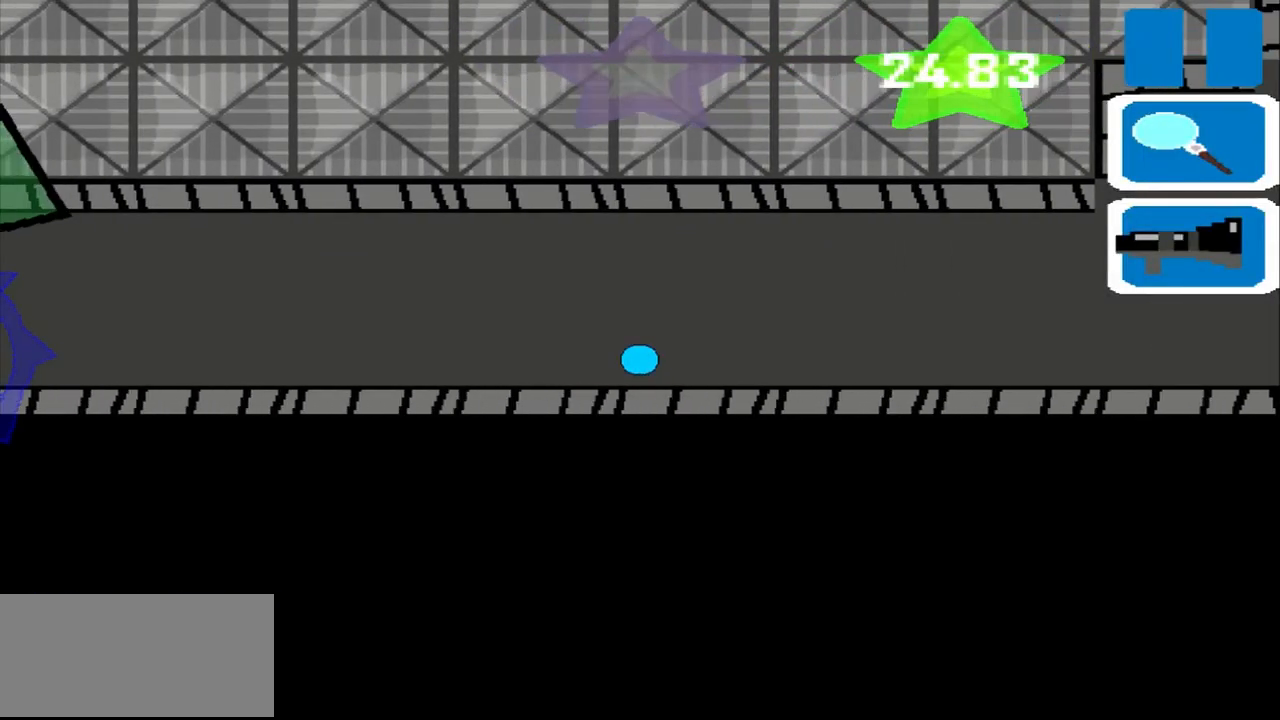
{"buttons": [], "left_stick": "left", "events": []}
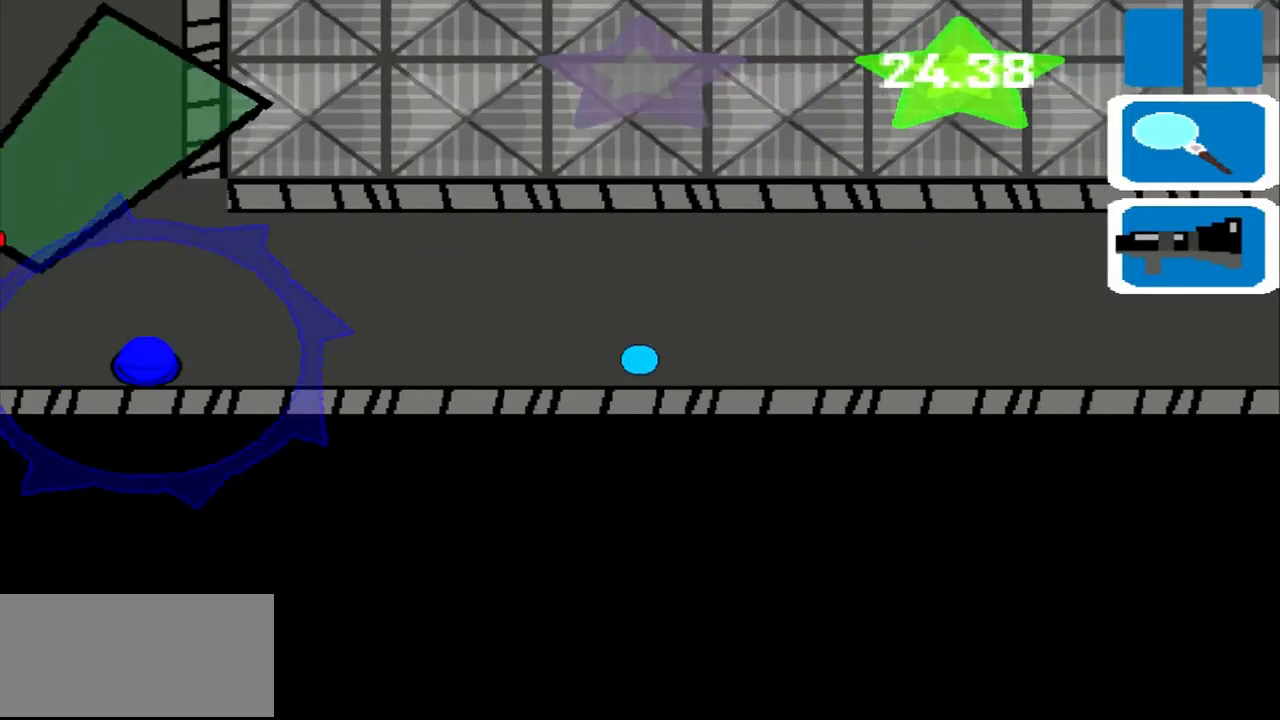
{"buttons": [], "left_stick": "left", "events": []}
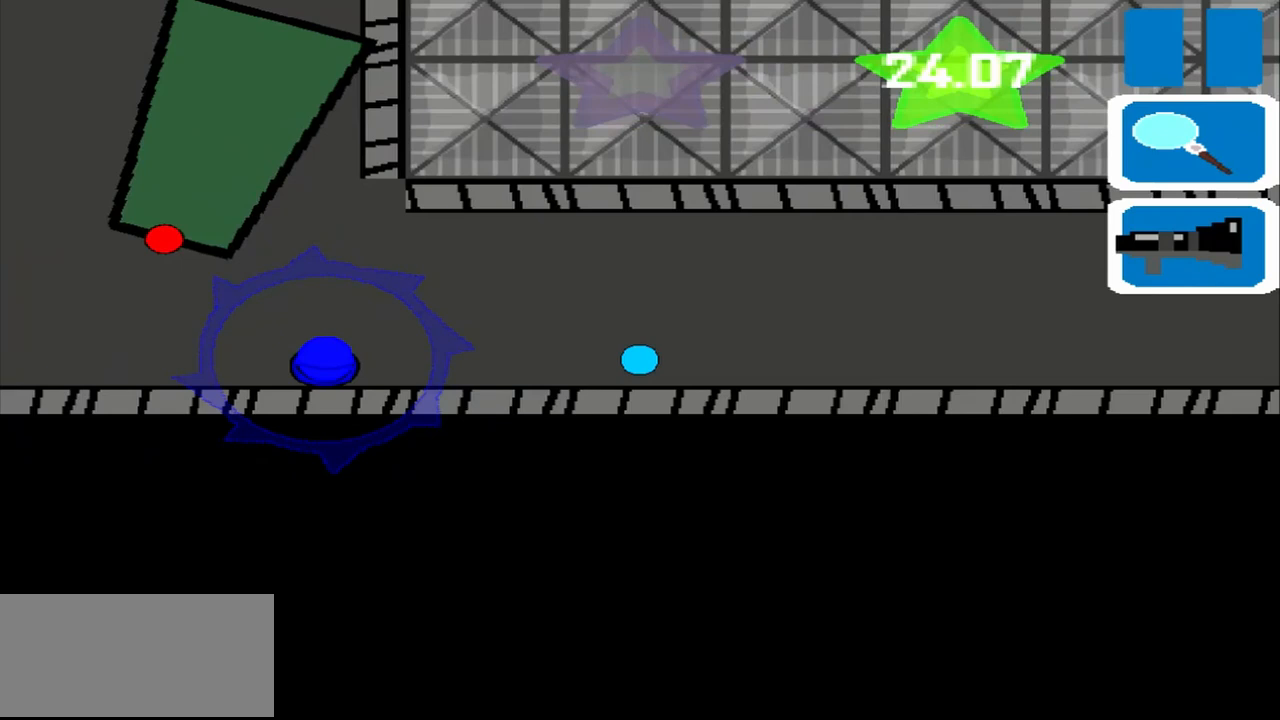
{"buttons": [], "left_stick": "left", "events": []}
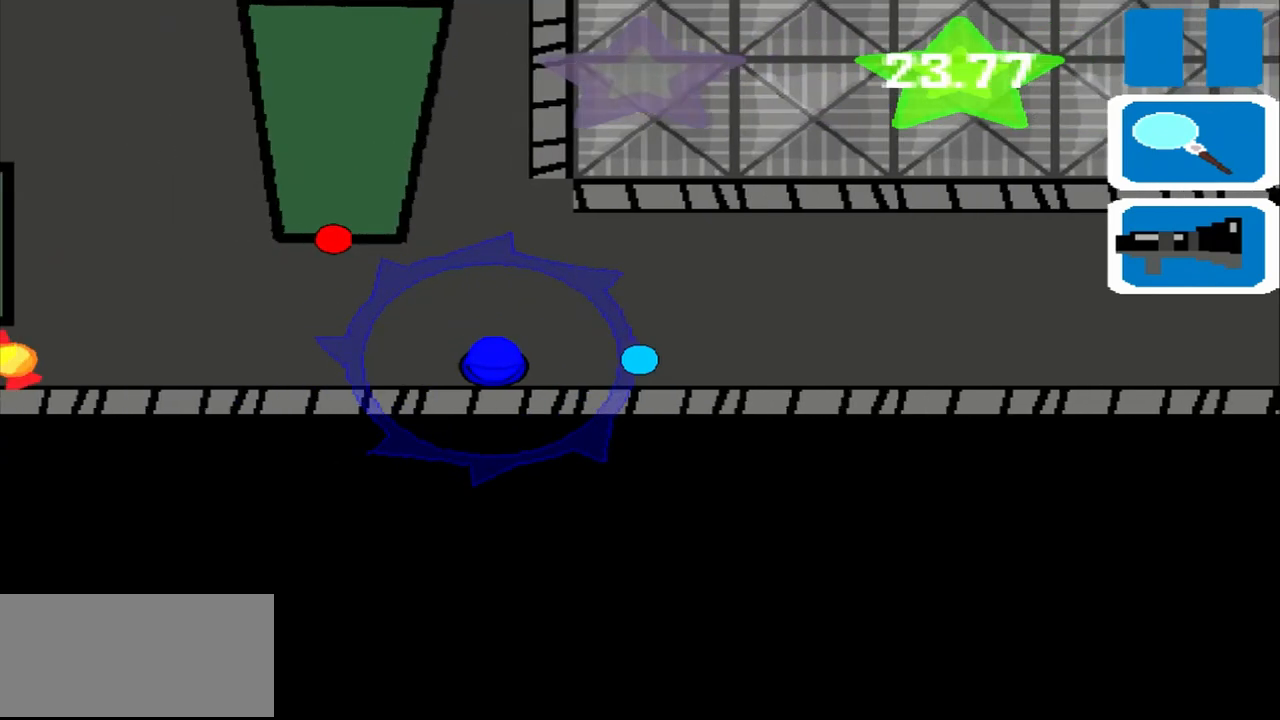
{"buttons": [], "left_stick": "up", "events": [[417, "left_stick", "up"]]}
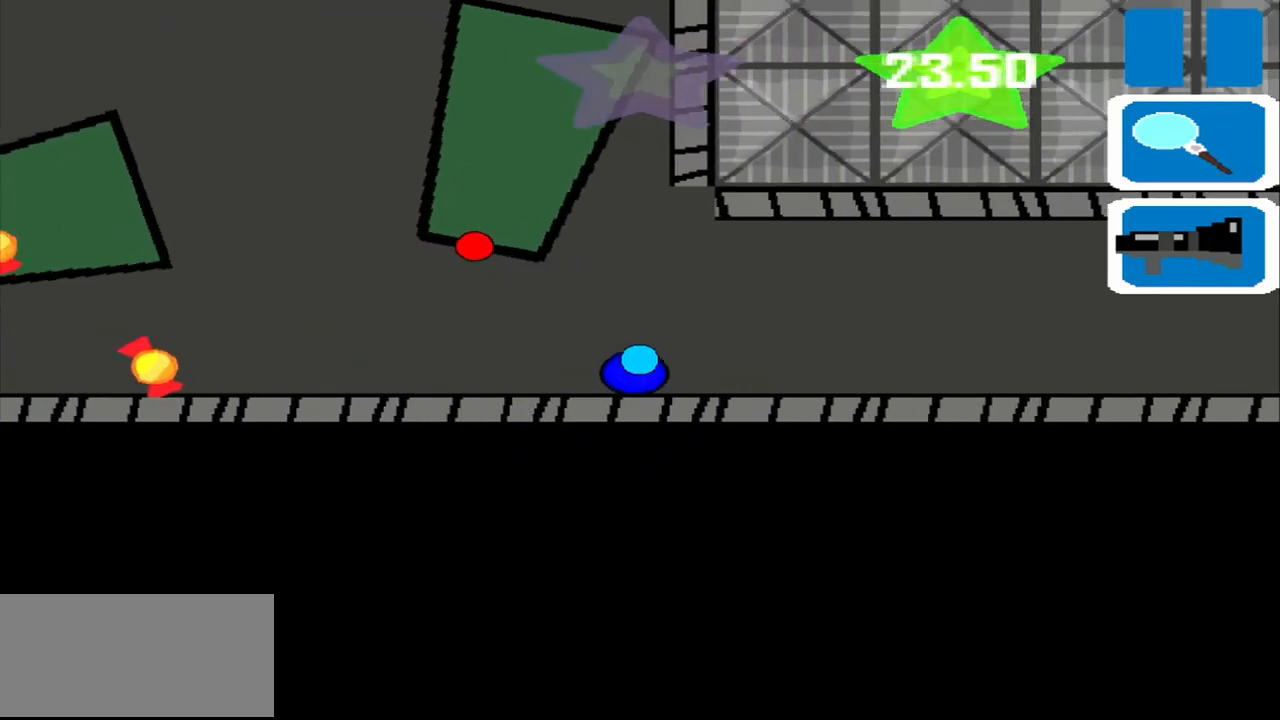
{"buttons": [], "left_stick": "up", "events": []}
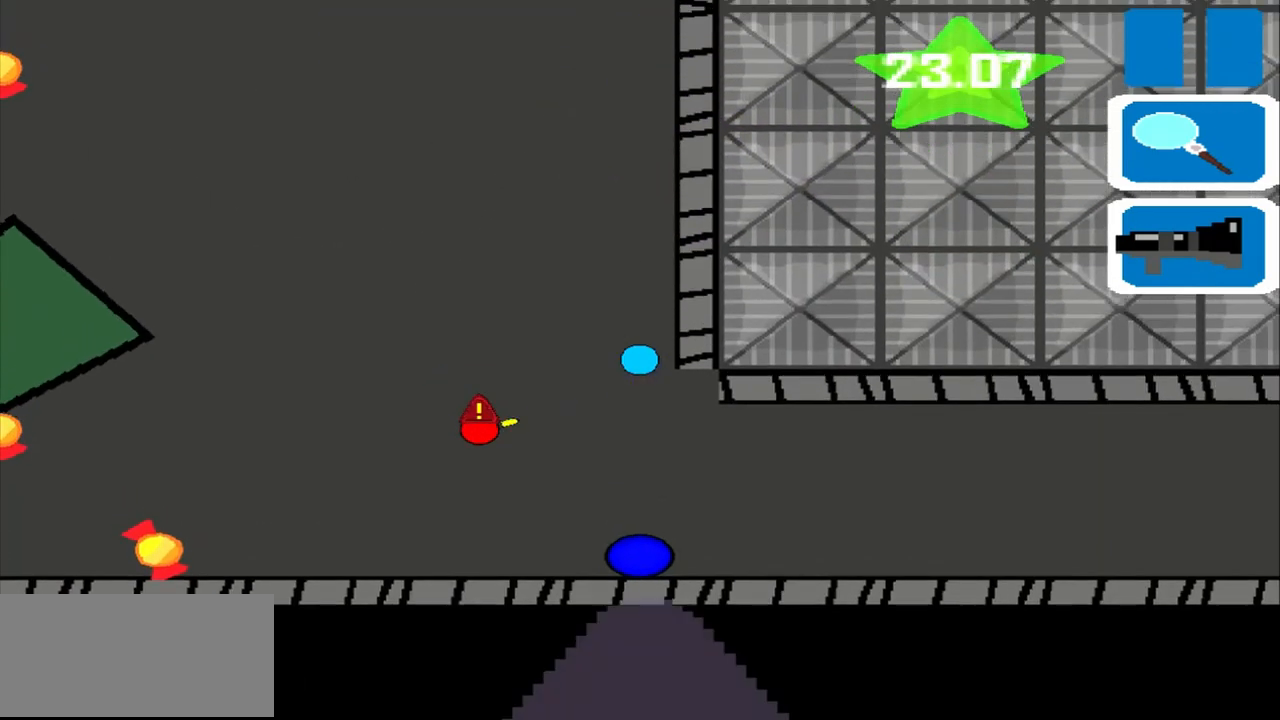
{"buttons": [], "left_stick": "up", "events": []}
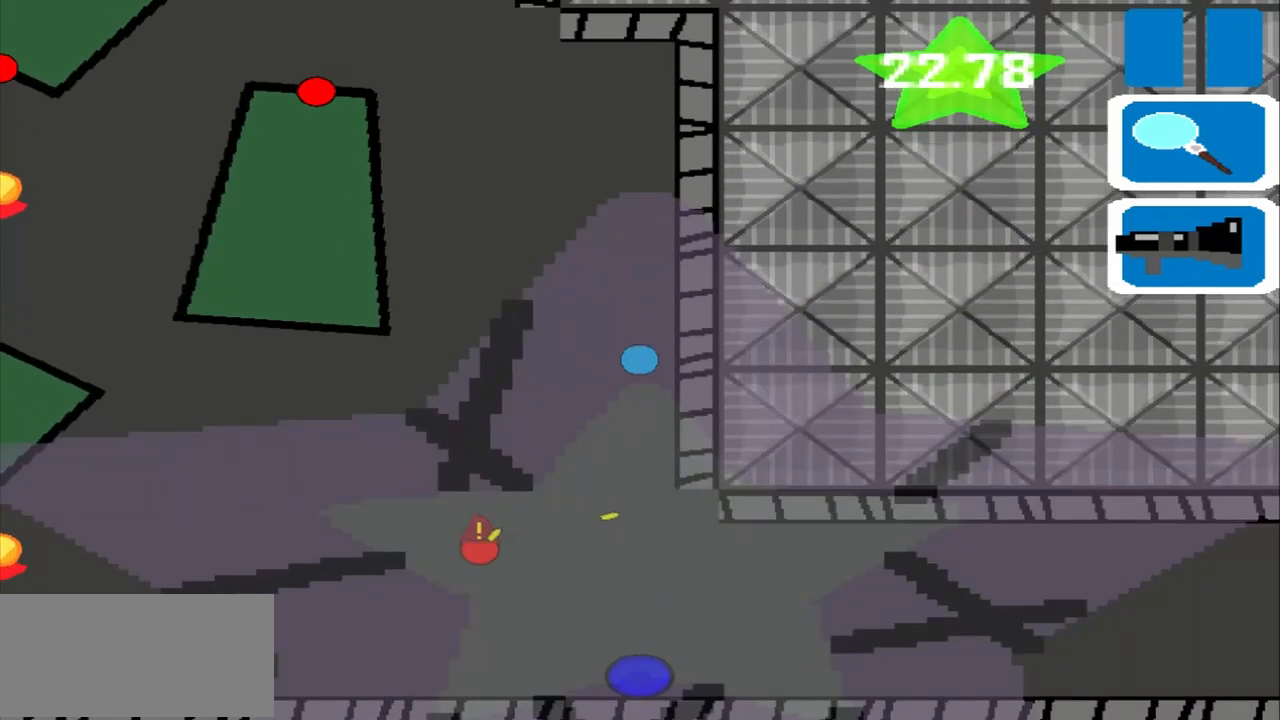
{"buttons": [], "left_stick": "up", "events": []}
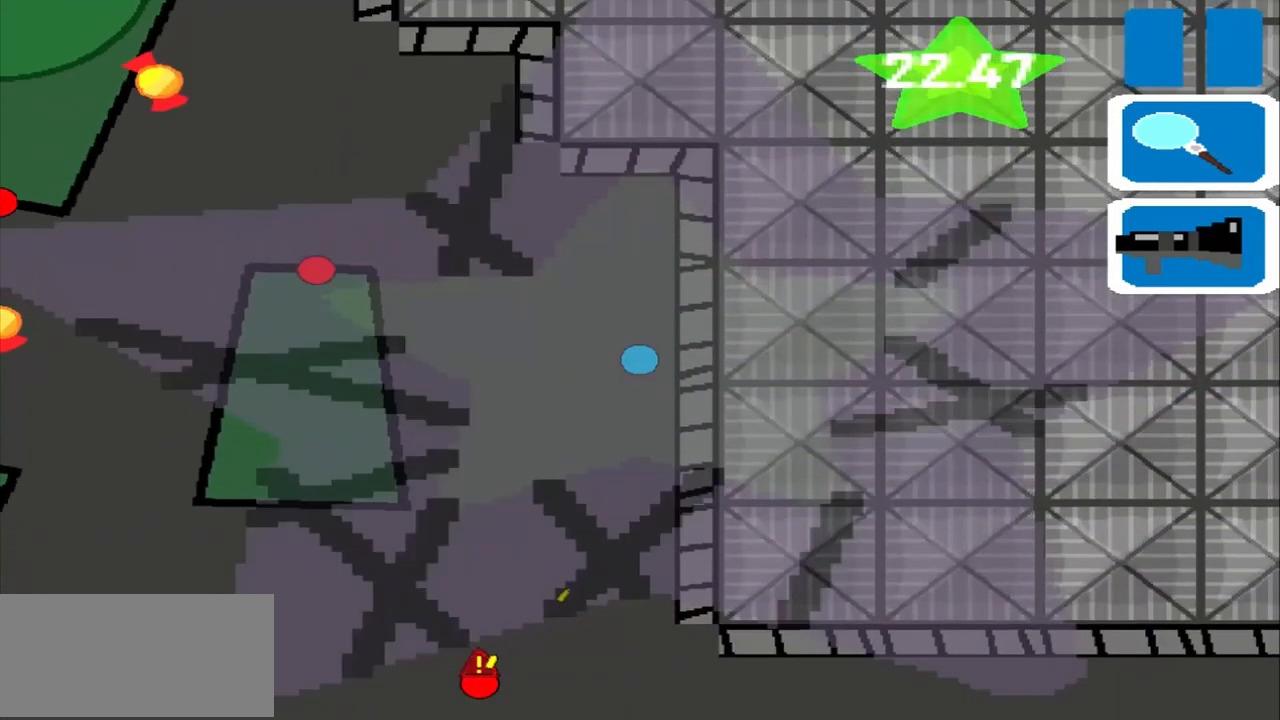
{"buttons": [], "left_stick": "up", "events": []}
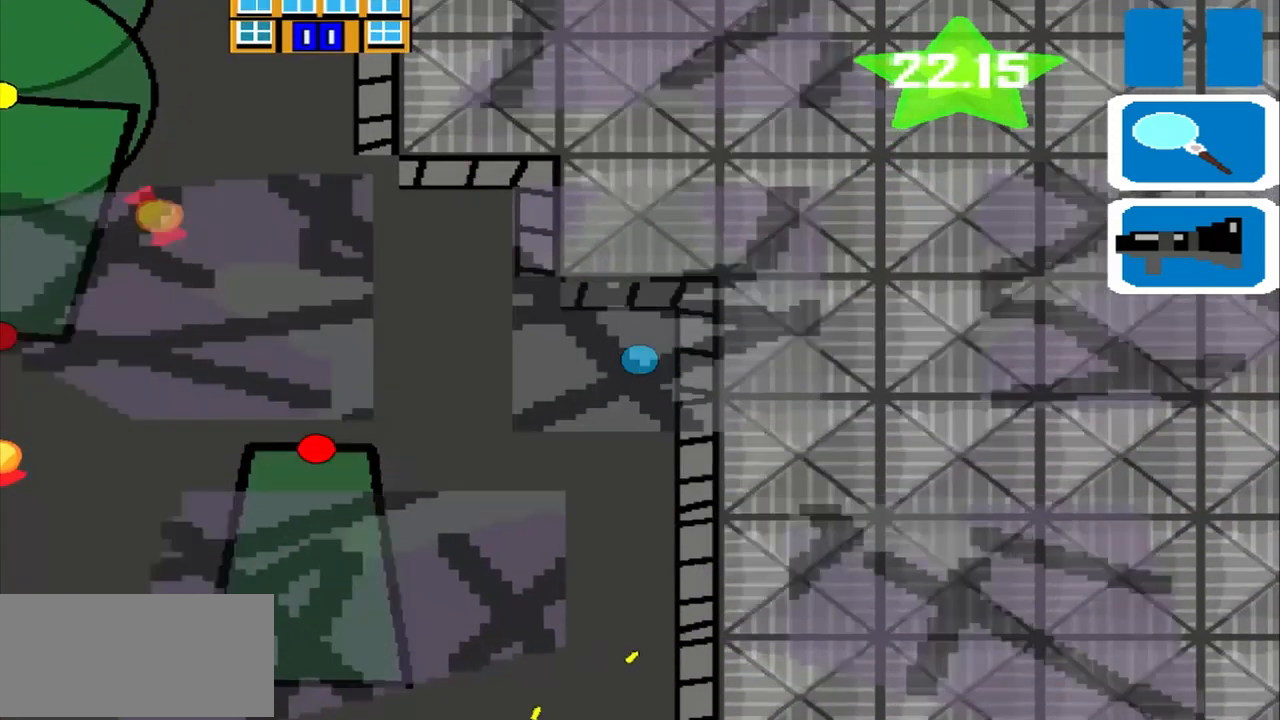
{"buttons": [], "left_stick": "left", "events": [[125, "left_stick", "left"]]}
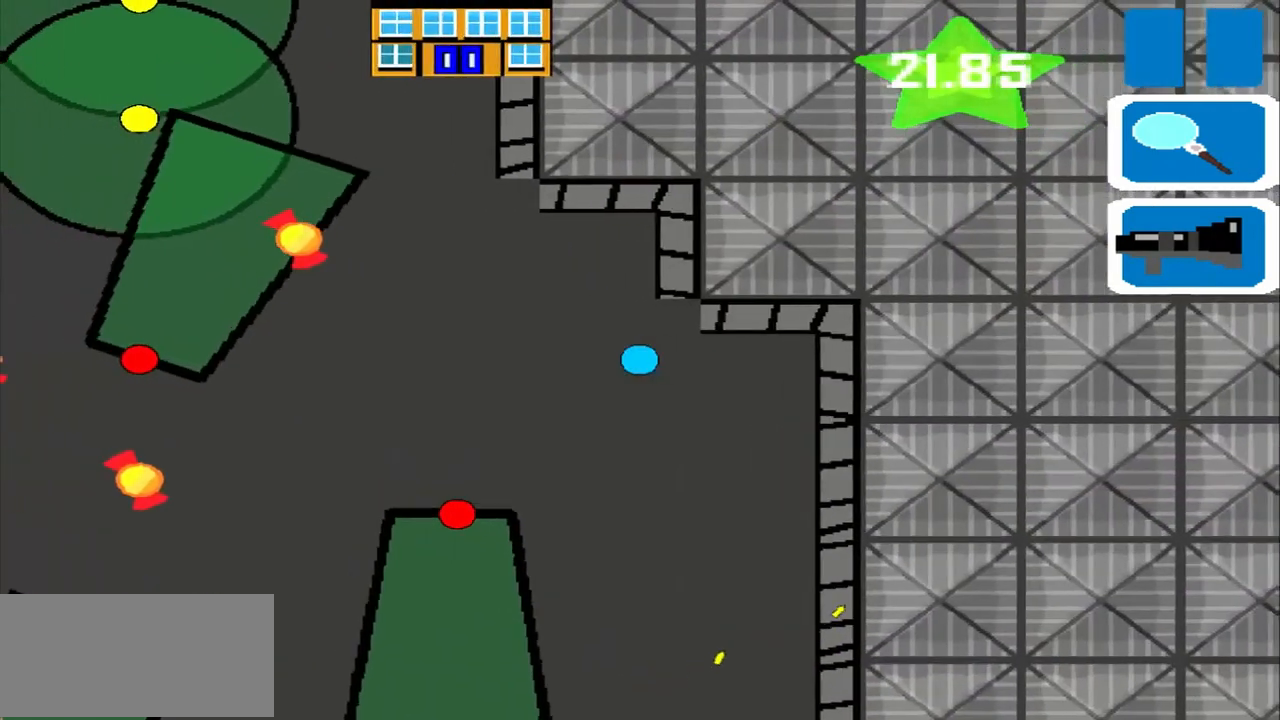
{"buttons": [], "left_stick": "up", "events": [[125, "left_stick", "up"]]}
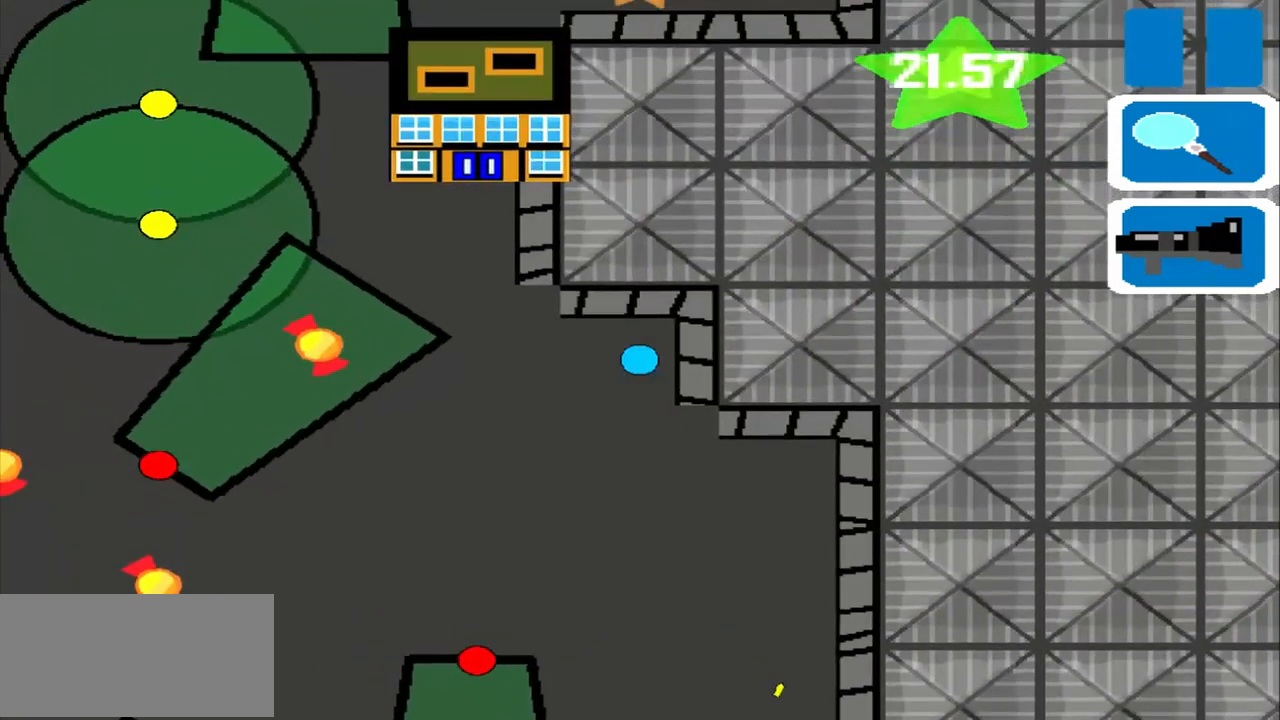
{"buttons": [], "left_stick": "left", "events": [[125, "left_stick", "left"]]}
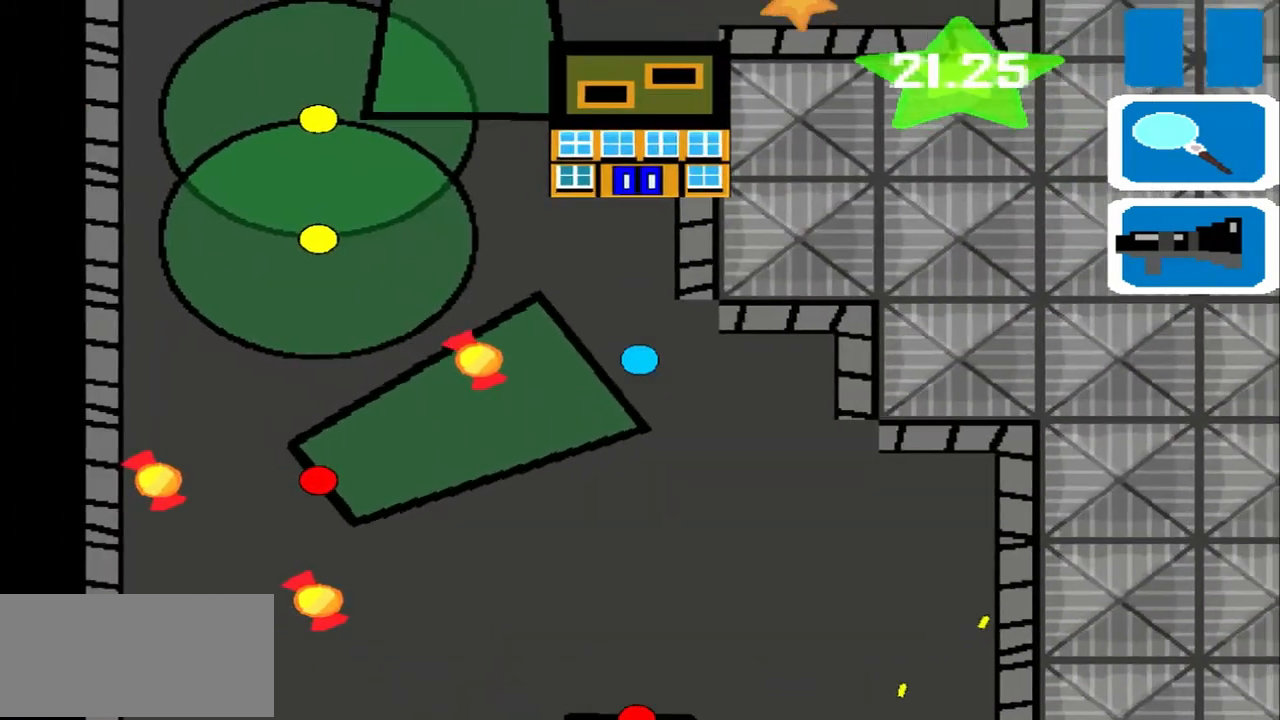
{"buttons": [], "left_stick": "left", "events": [[83, "left_stick", "up"], [458, "left_stick", "left"]]}
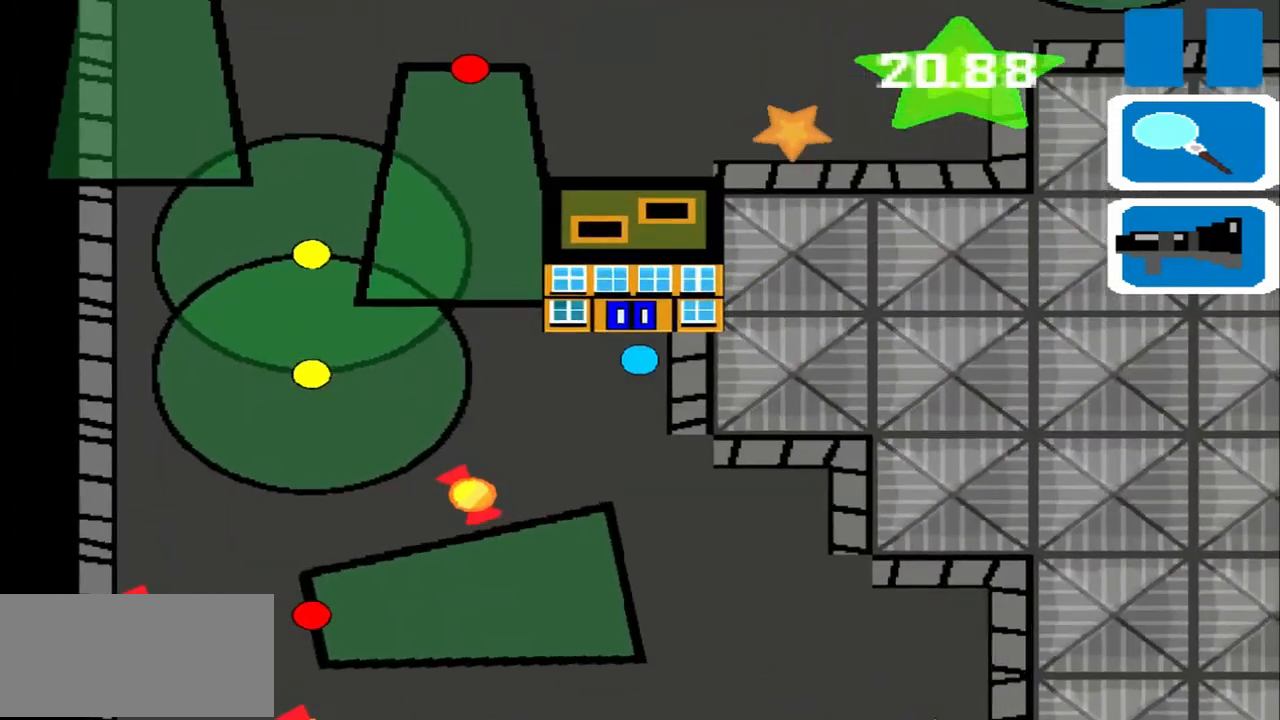
{"buttons": [], "left_stick": "right", "events": [[250, "left_stick", "right"], [333, "left_stick", "left"], [500, "left_stick", "right"]]}
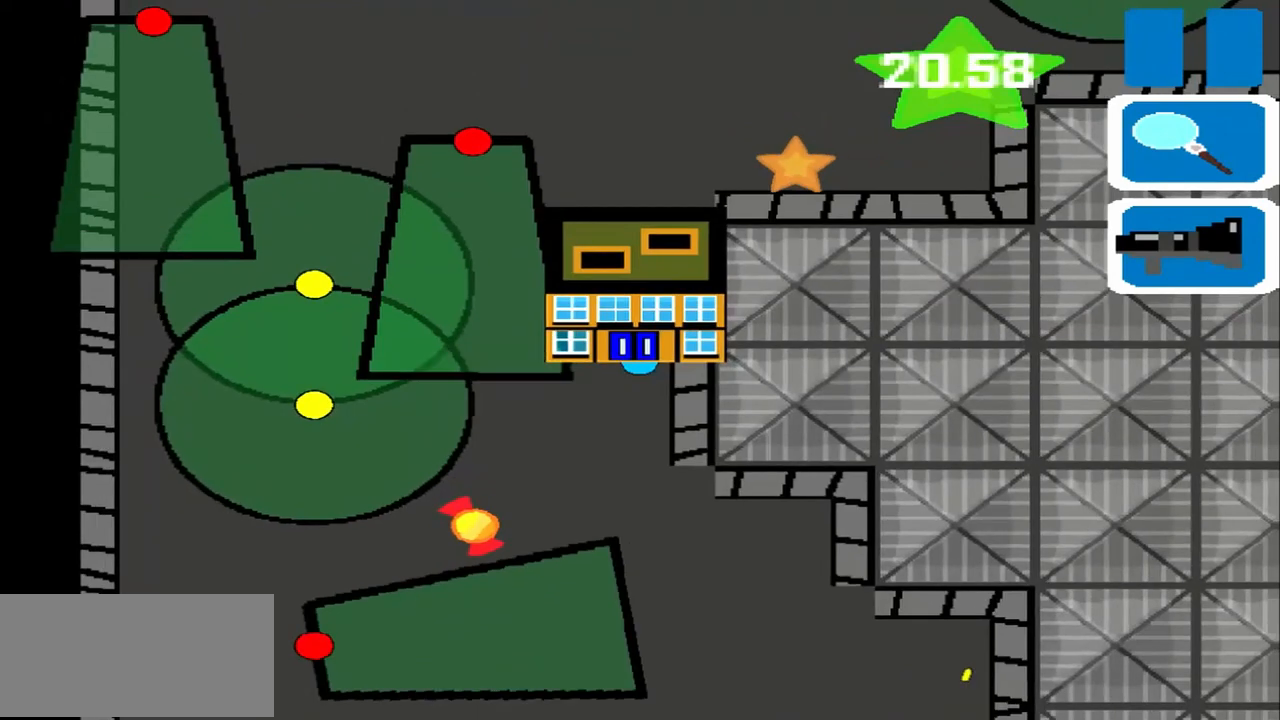
{"buttons": [], "left_stick": "right", "events": [[167, "left_stick", "left"], [417, "left_stick", "right"]]}
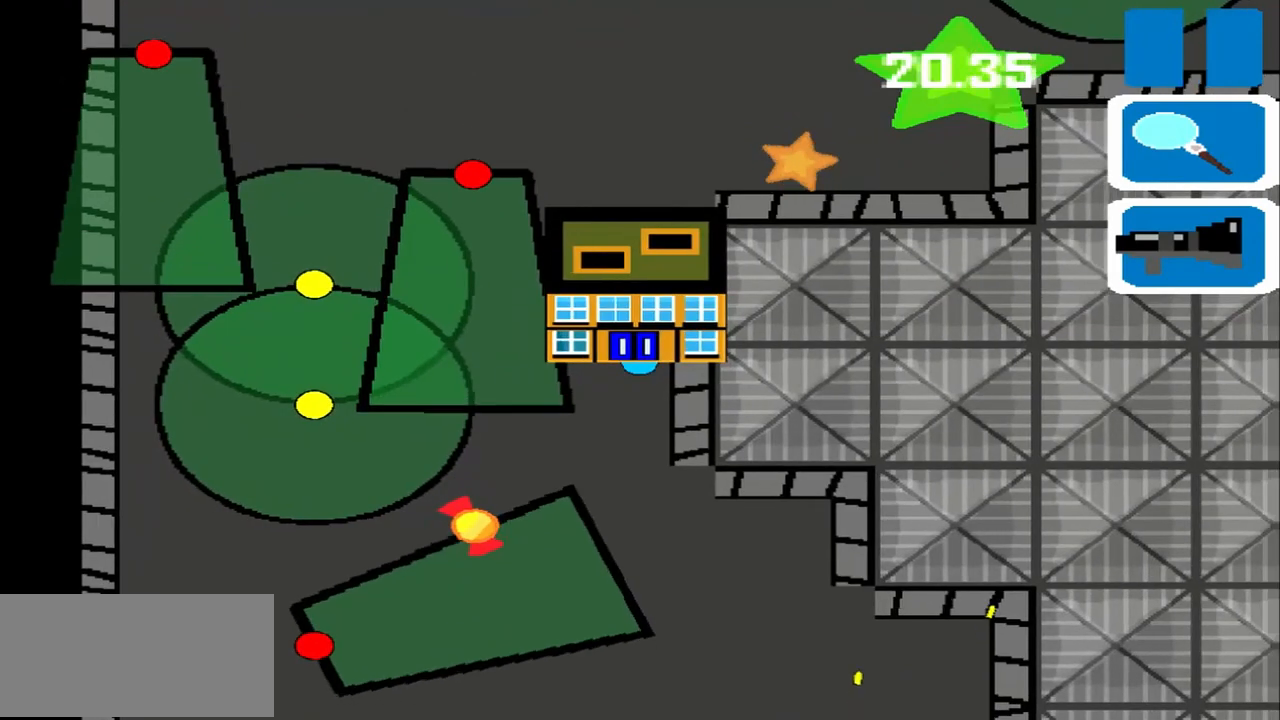
{"buttons": [], "left_stick": "right", "events": []}
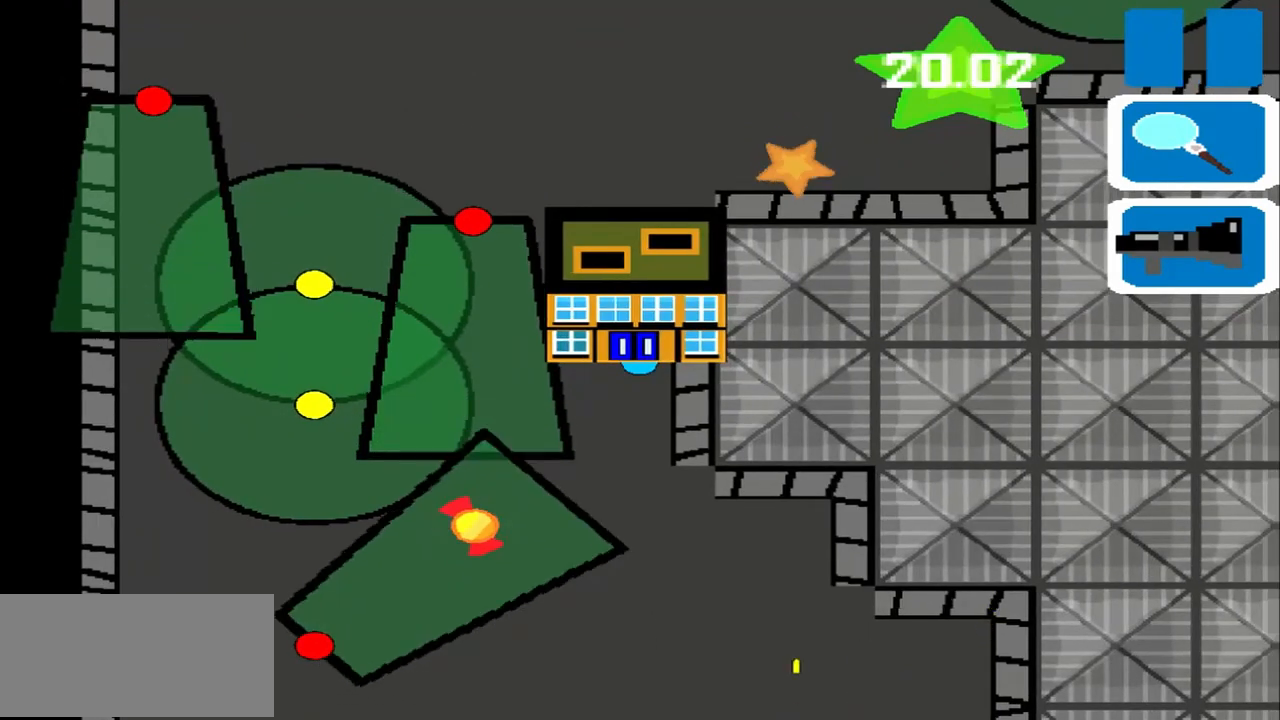
{"buttons": [], "left_stick": "right", "events": [[167, "left_stick", "left"], [375, "left_stick", "right"]]}
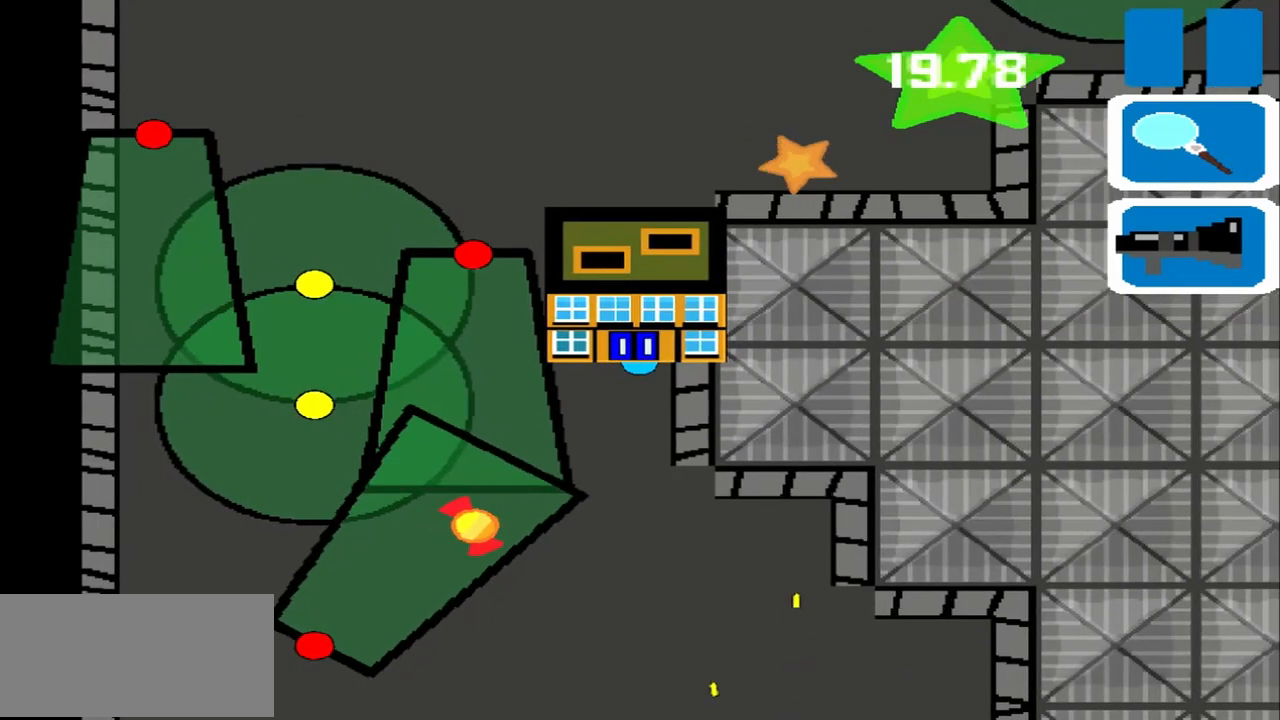
{"buttons": [], "left_stick": "right", "events": [[250, "left_stick", "left"], [458, "left_stick", "right"]]}
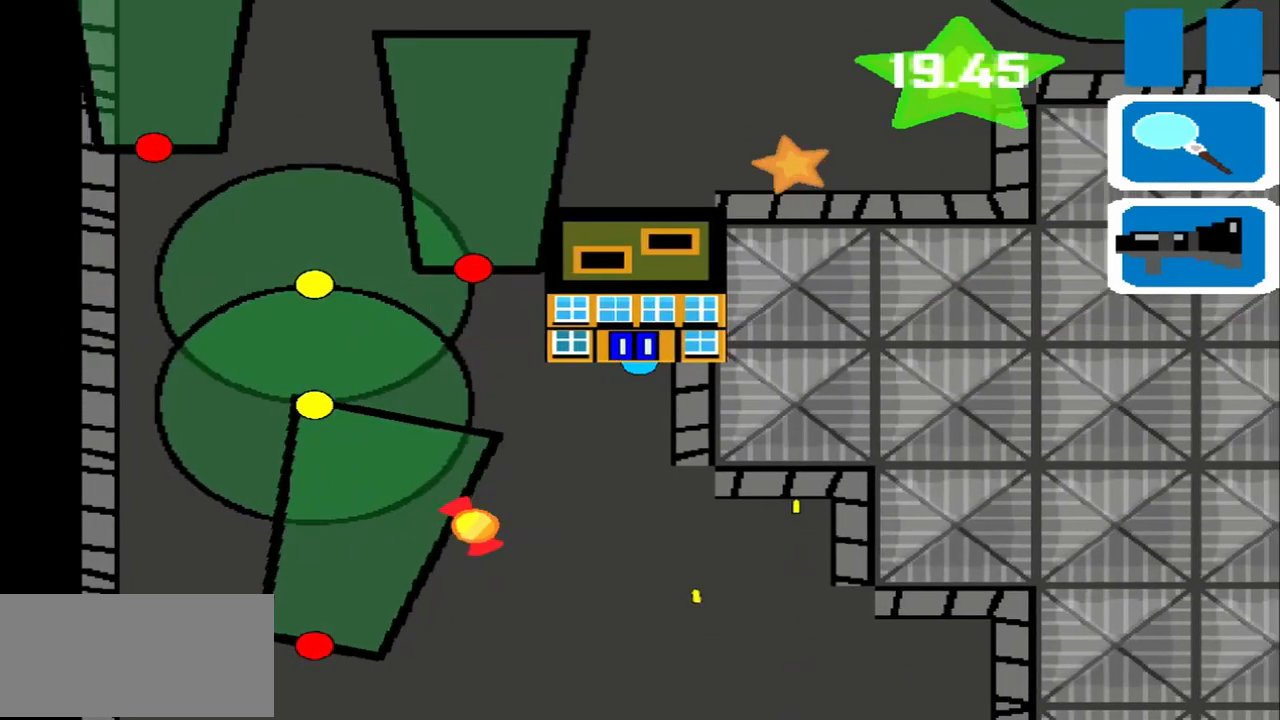
{"buttons": [], "left_stick": "left", "events": [[250, "left_stick", "left"]]}
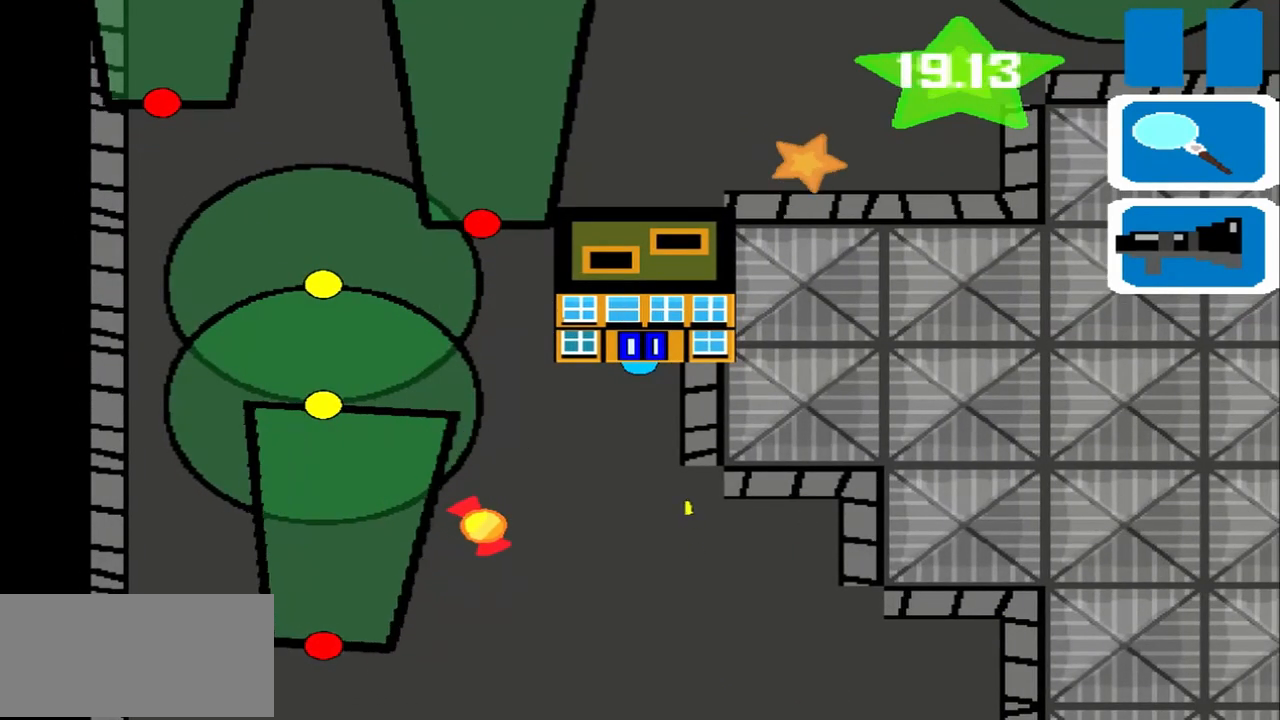
{"buttons": [], "left_stick": "right", "events": [[125, "left_stick", "right"], [208, "left_stick", "left"], [333, "left_stick", "right"]]}